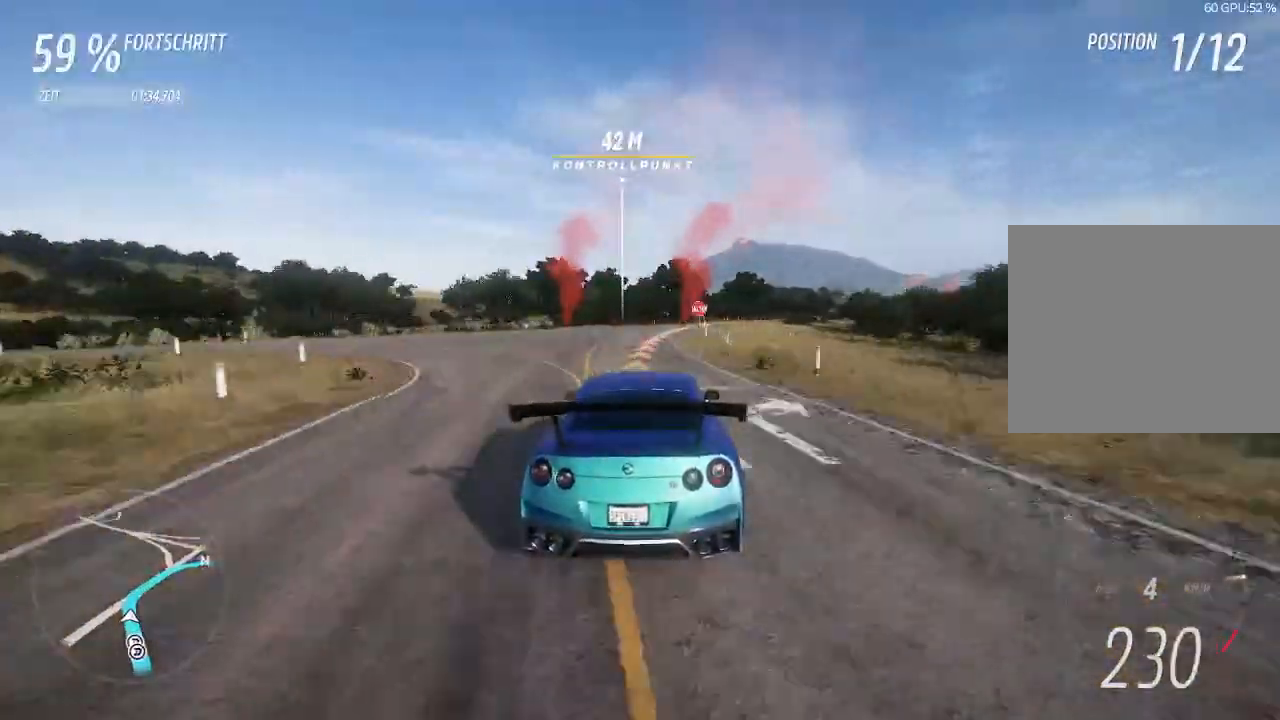
Gameplay with a controller (PlayStation layout); each line is a JSON object with the inputs held at the frame after it. "events" lists button and stick changes between this image and that frame as [ms after this image, input, new state], when the widget could be followed in between.
{"buttons": [], "left_stick": "right", "right_stick": "center", "events": [[100, "left_stick", "center"], [167, "left_stick", "right"], [467, "R2", "up"]]}
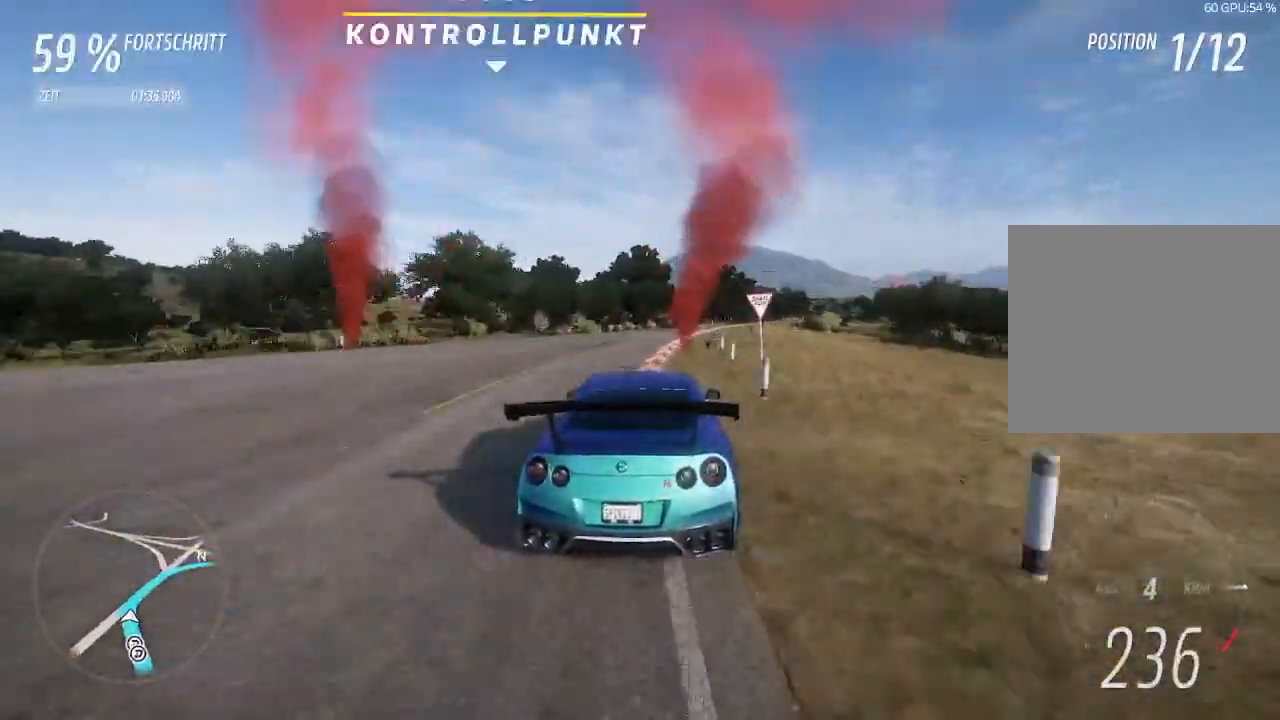
{"buttons": [], "left_stick": "right", "right_stick": "center", "events": []}
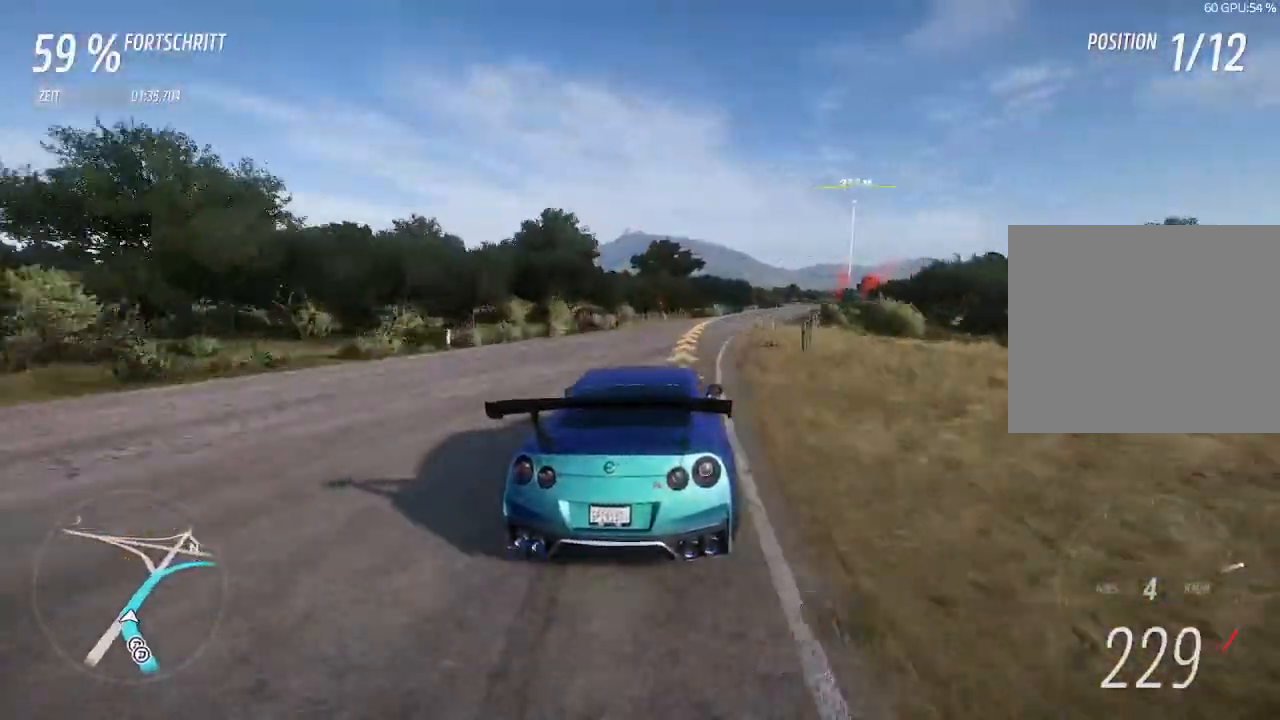
{"buttons": [], "left_stick": "right", "right_stick": "center", "events": []}
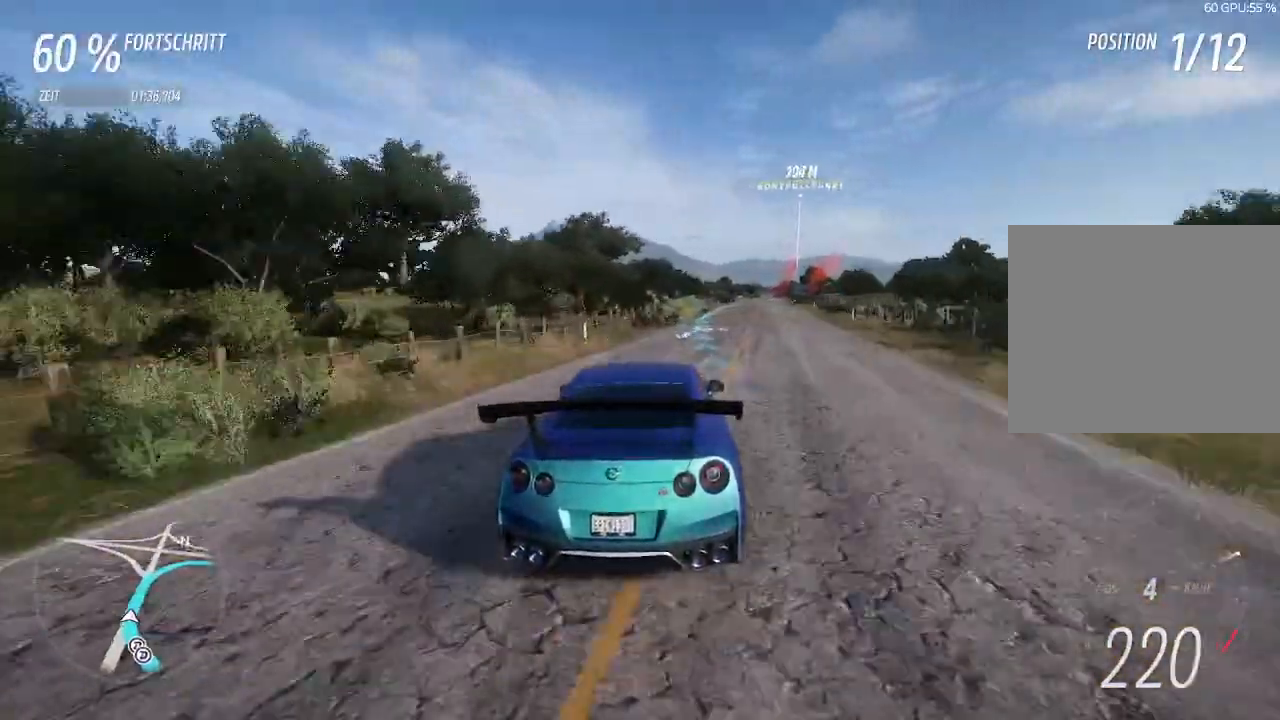
{"buttons": ["R2"], "left_stick": "right", "right_stick": "center", "events": [[67, "R2", "down"], [133, "R2", "up"], [333, "R2", "down"]]}
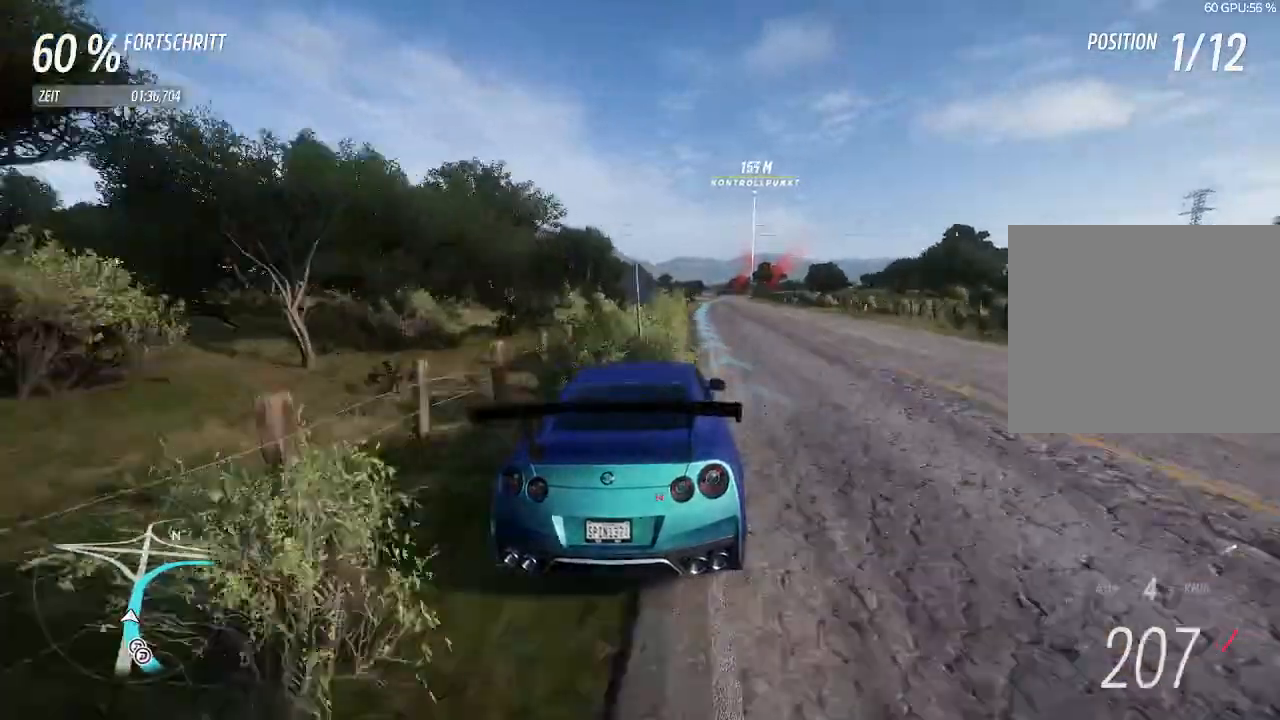
{"buttons": ["R2"], "left_stick": "down-left", "right_stick": "center", "events": [[233, "left_stick", "center"], [400, "left_stick", "down-left"]]}
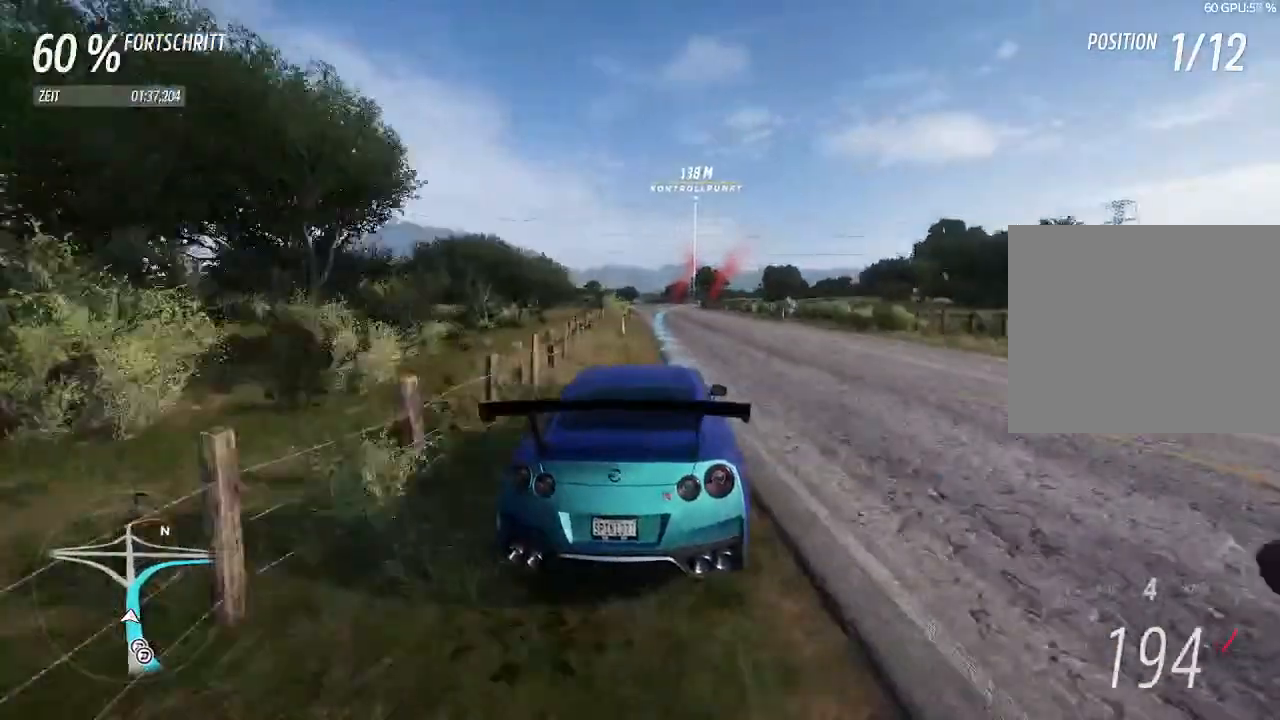
{"buttons": ["R2"], "left_stick": "center", "right_stick": "center", "events": [[33, "left_stick", "center"], [300, "left_stick", "right"], [500, "left_stick", "center"]]}
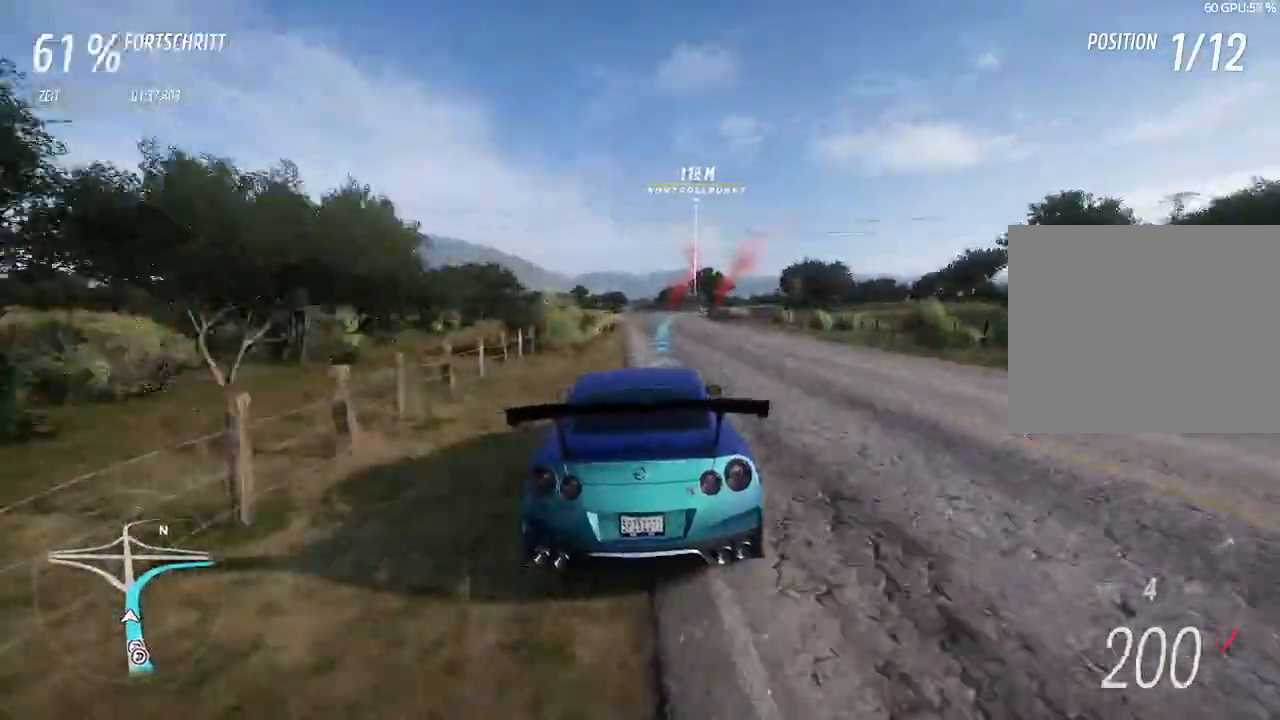
{"buttons": ["R2"], "left_stick": "right", "right_stick": "center", "events": [[433, "left_stick", "right"]]}
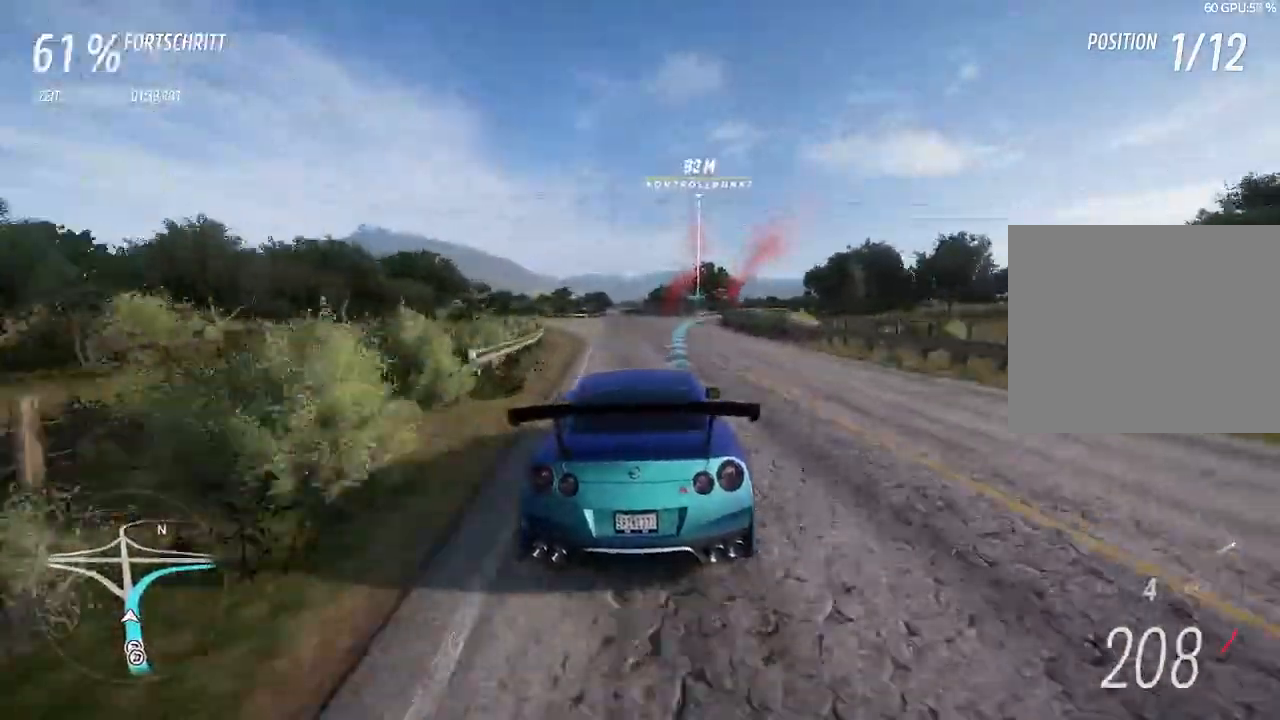
{"buttons": ["R2"], "left_stick": "right", "right_stick": "center", "events": [[67, "left_stick", "center"], [167, "left_stick", "right"]]}
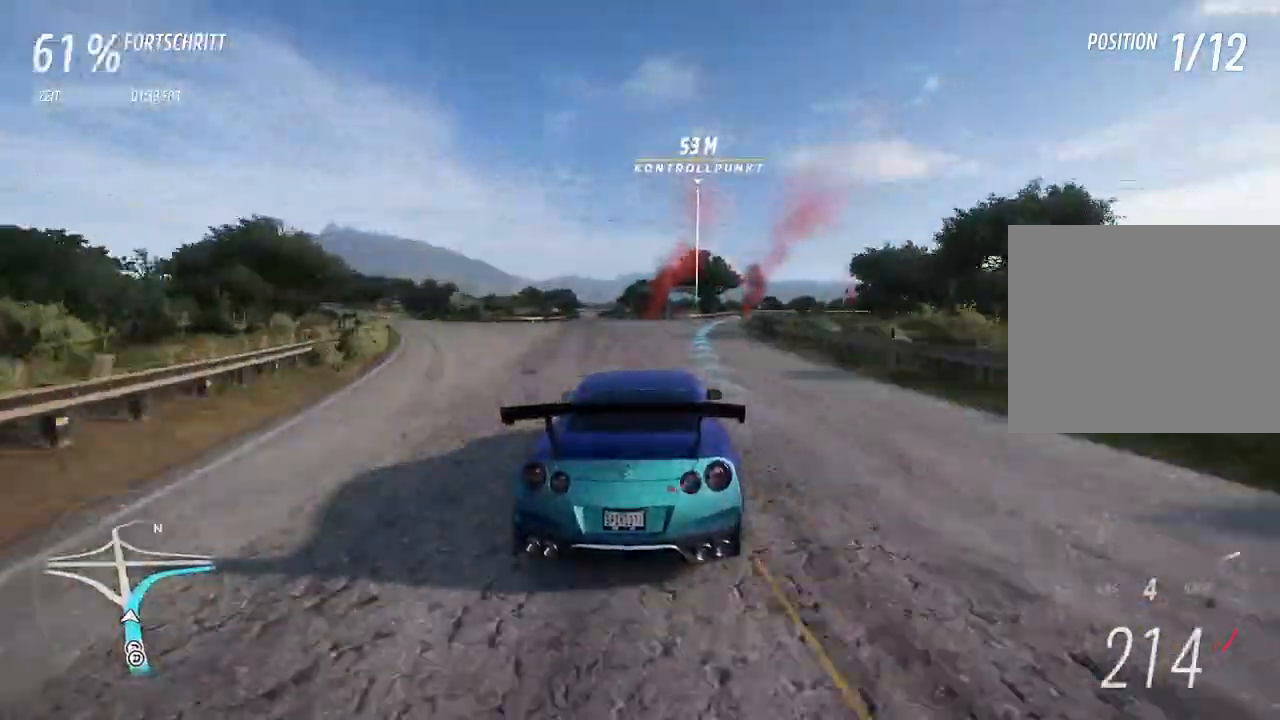
{"buttons": ["R2"], "left_stick": "right", "right_stick": "center", "events": [[267, "left_stick", "center"], [433, "left_stick", "right"]]}
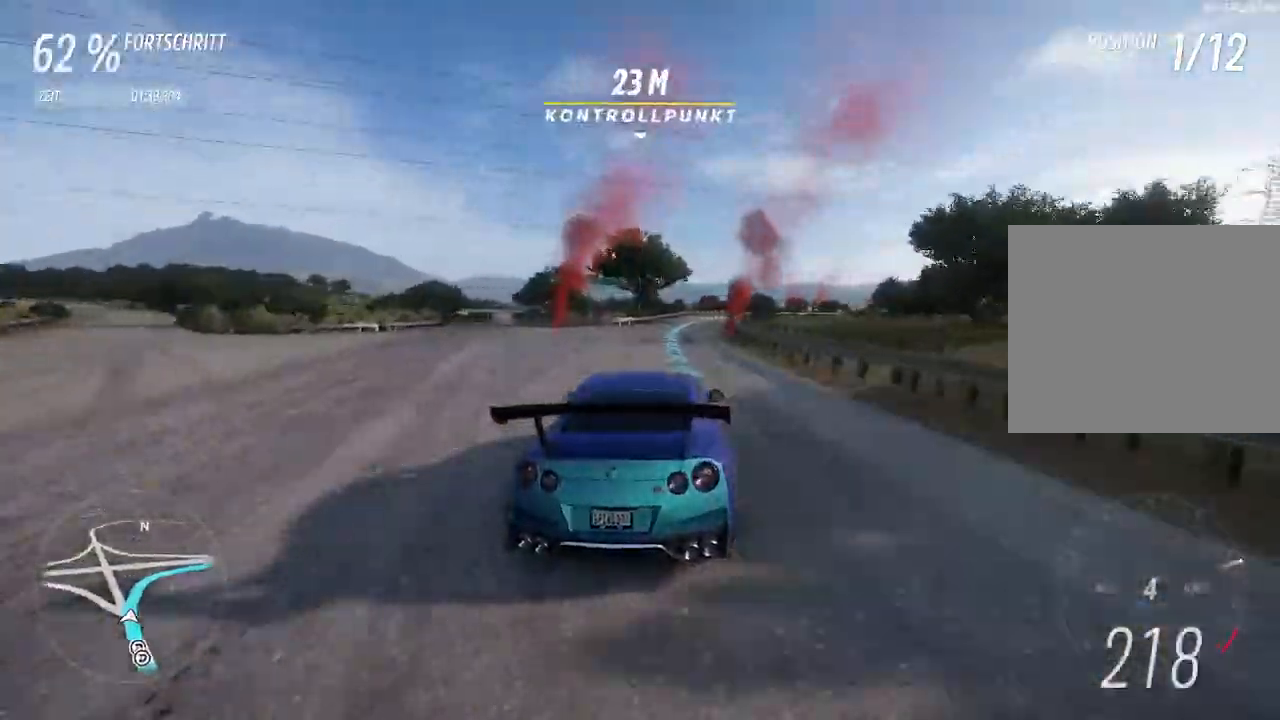
{"buttons": ["R2"], "left_stick": "center", "right_stick": "center", "events": [[167, "left_stick", "center"]]}
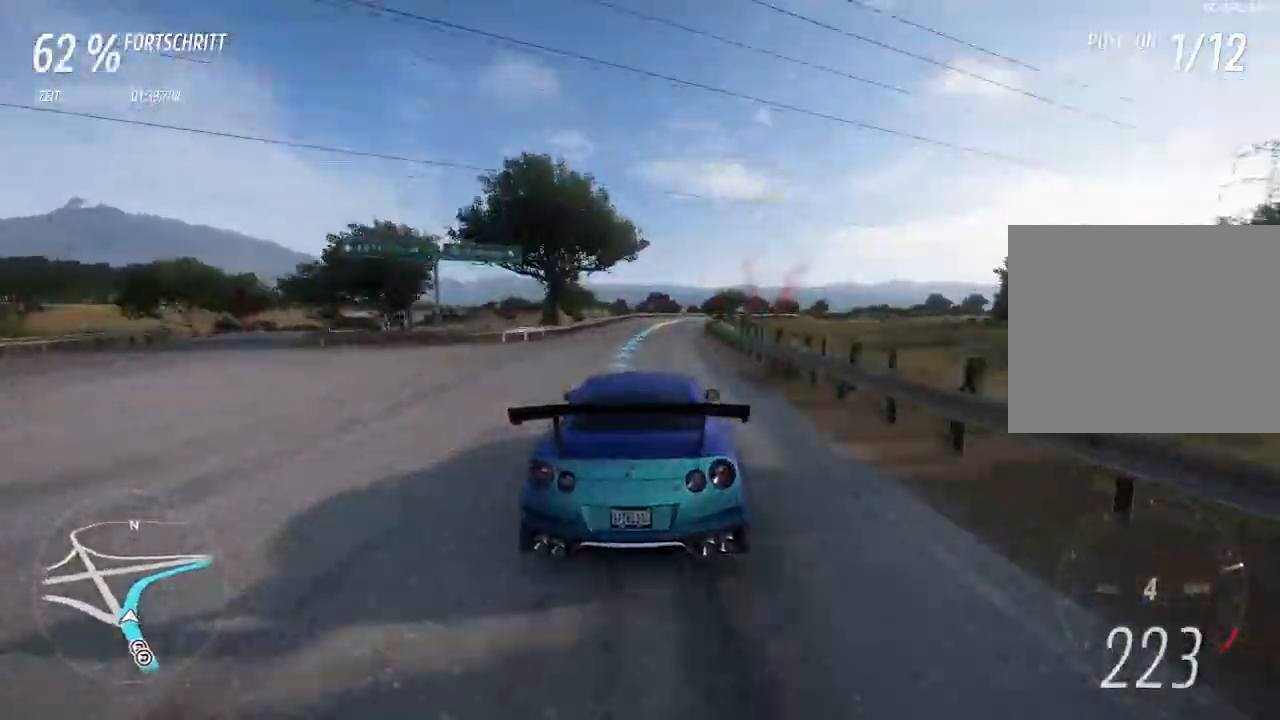
{"buttons": ["R2"], "left_stick": "right", "right_stick": "center", "events": [[67, "left_stick", "right"], [300, "left_stick", "center"], [367, "left_stick", "right"]]}
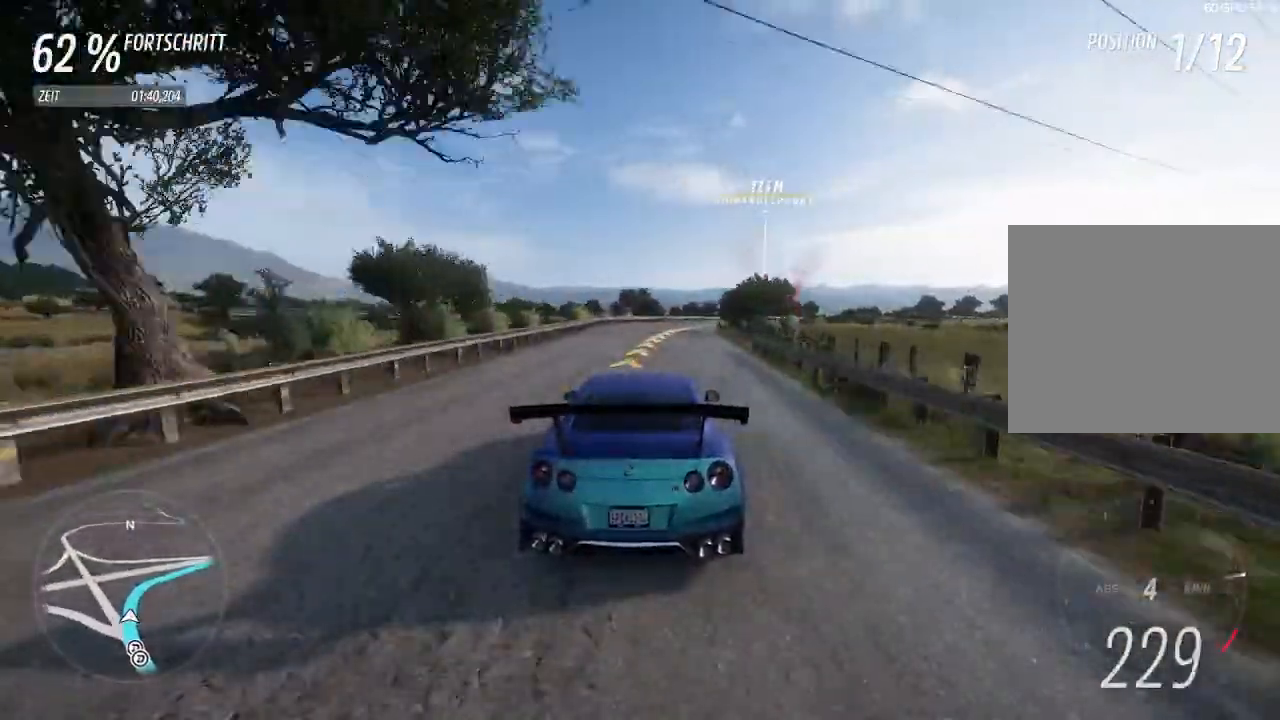
{"buttons": [], "left_stick": "right", "right_stick": "center", "events": [[67, "left_stick", "center"], [167, "left_stick", "right"], [233, "L2", "down"], [267, "R2", "up"], [400, "L2", "up"]]}
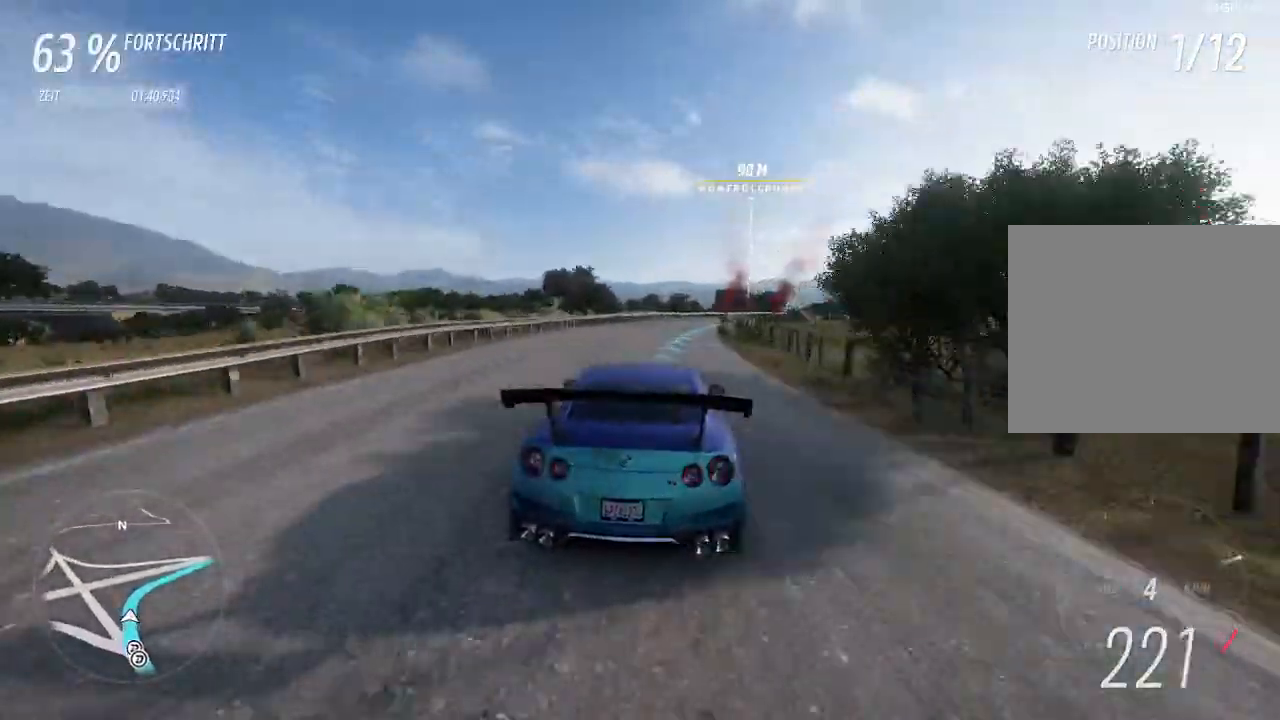
{"buttons": ["R2"], "left_stick": "right", "right_stick": "center", "events": [[433, "R2", "down"]]}
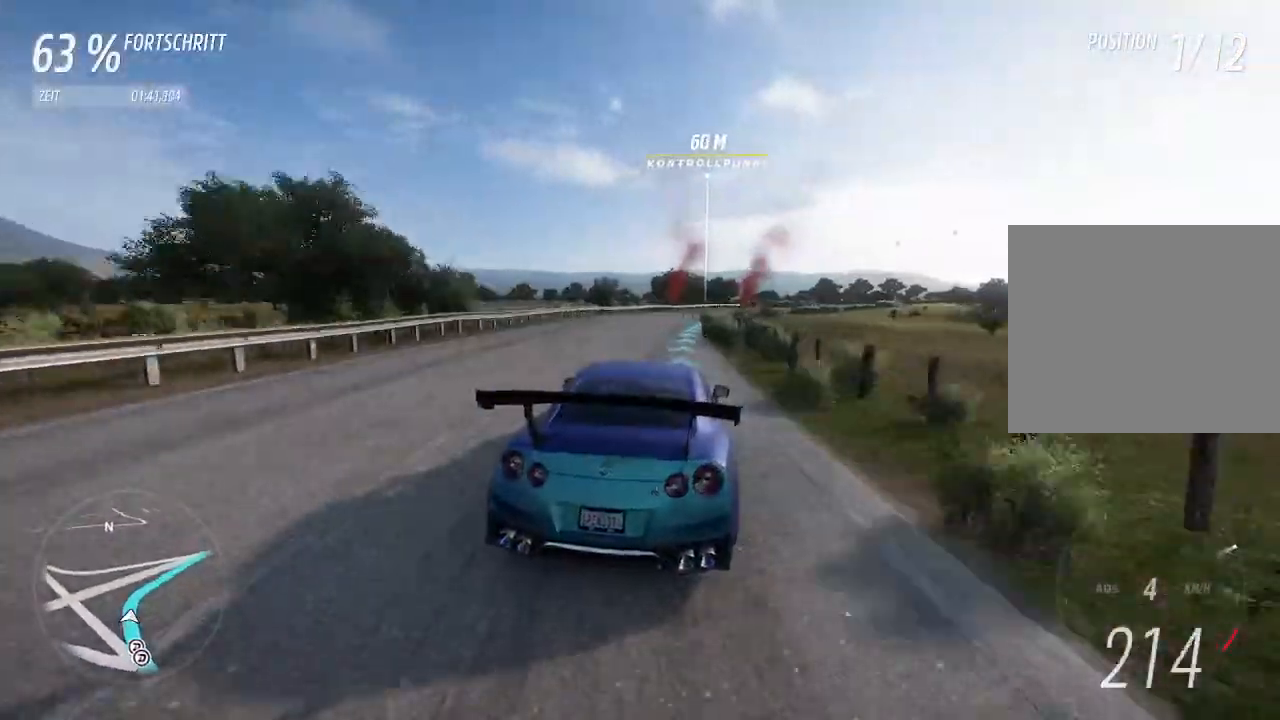
{"buttons": ["R2"], "left_stick": "right", "right_stick": "center", "events": []}
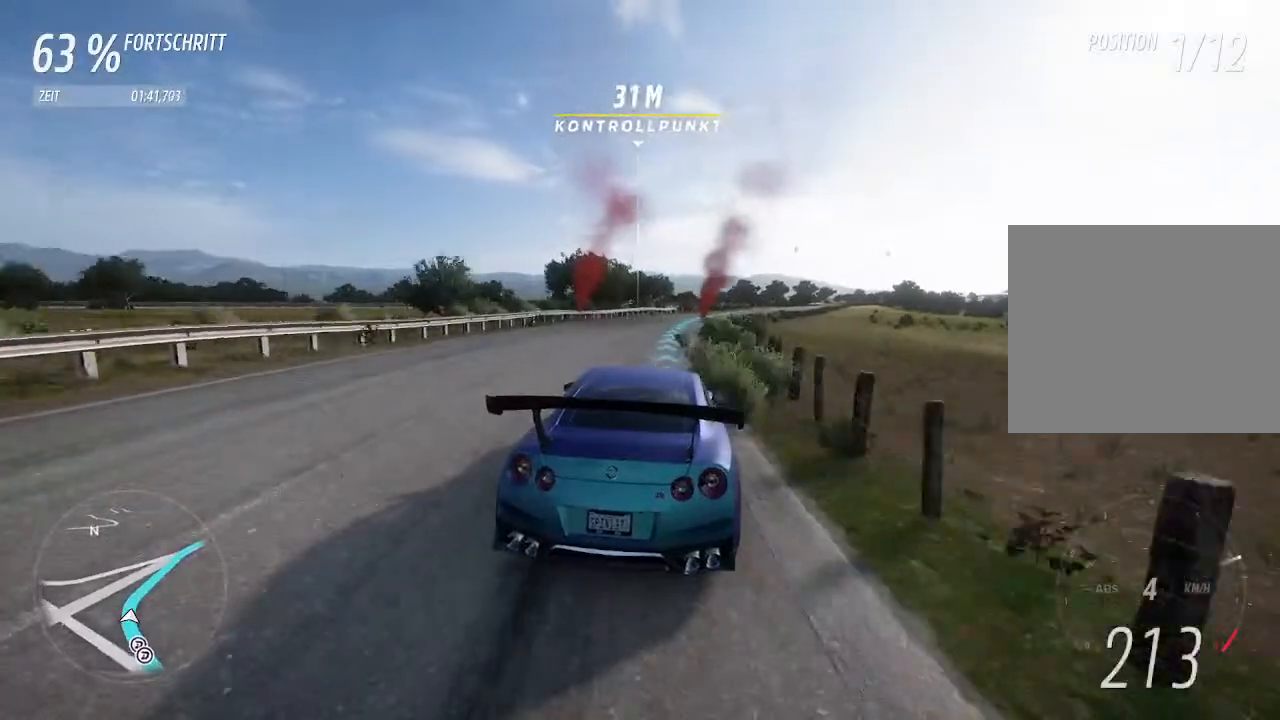
{"buttons": ["R2"], "left_stick": "right", "right_stick": "center", "events": []}
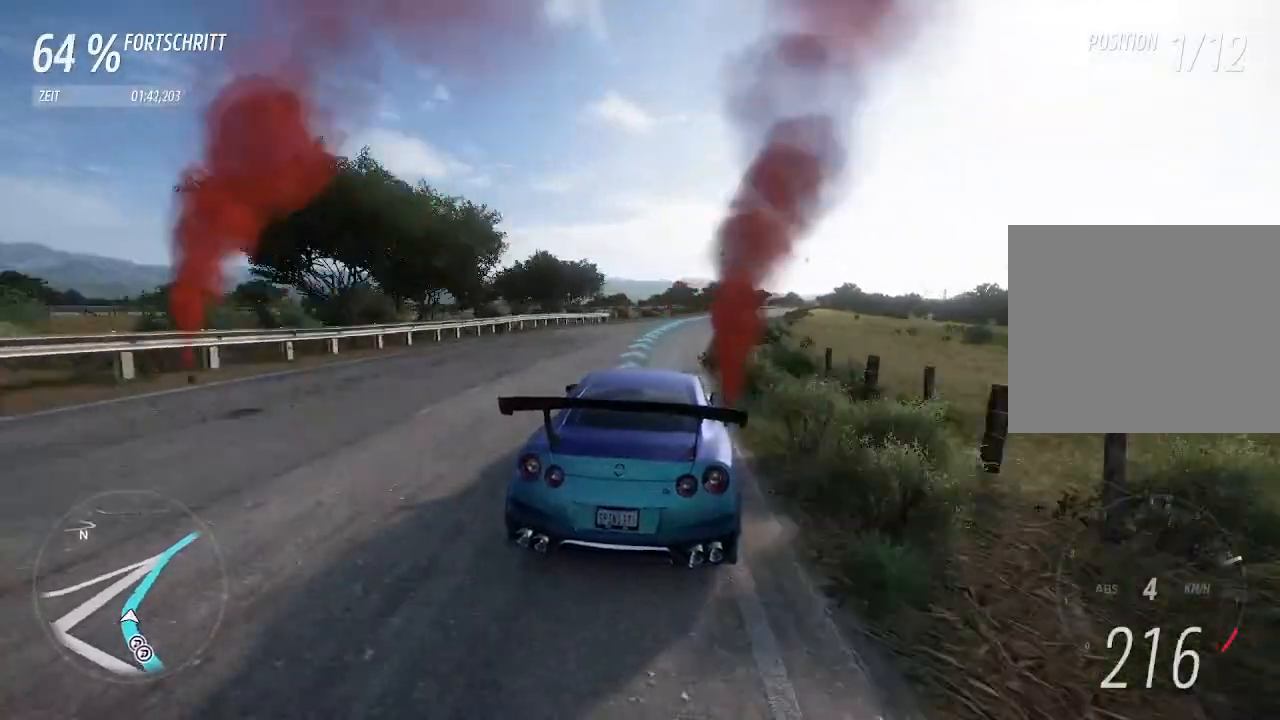
{"buttons": ["R2"], "left_stick": "right", "right_stick": "center", "events": [[300, "left_stick", "center"], [500, "left_stick", "right"]]}
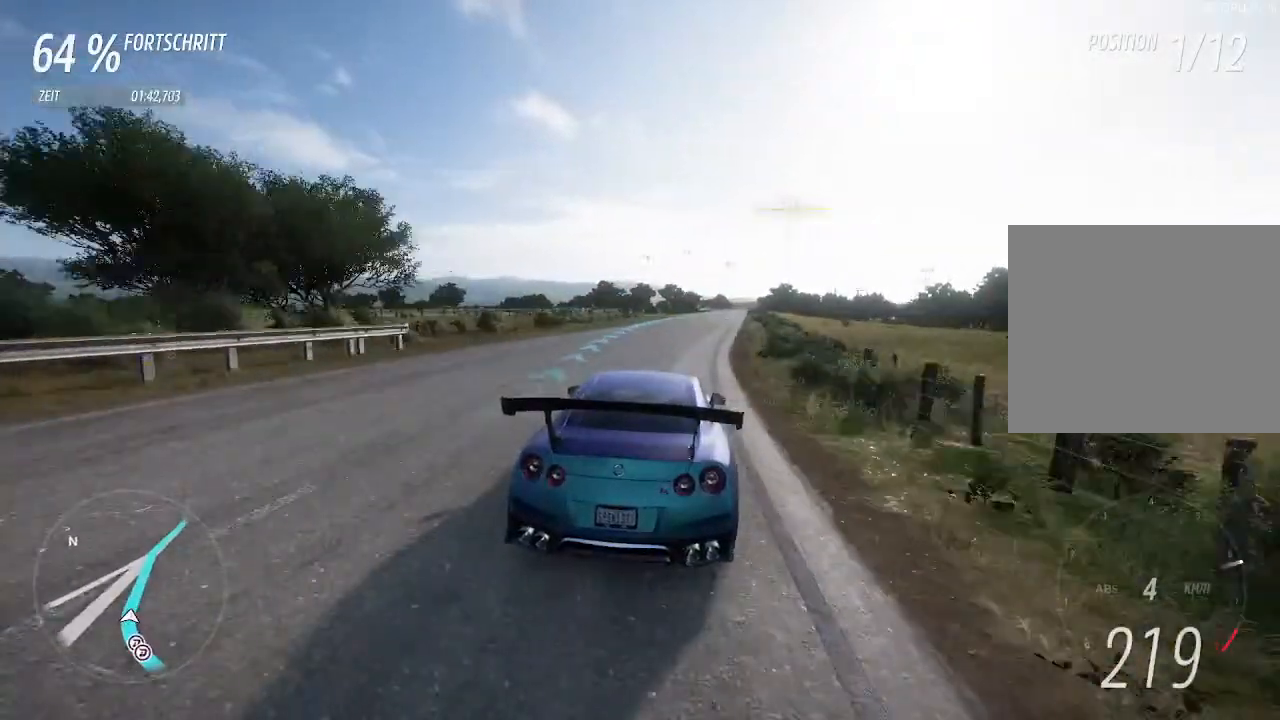
{"buttons": ["R2"], "left_stick": "center", "right_stick": "center", "events": [[200, "left_stick", "center"], [367, "left_stick", "right"], [467, "left_stick", "center"]]}
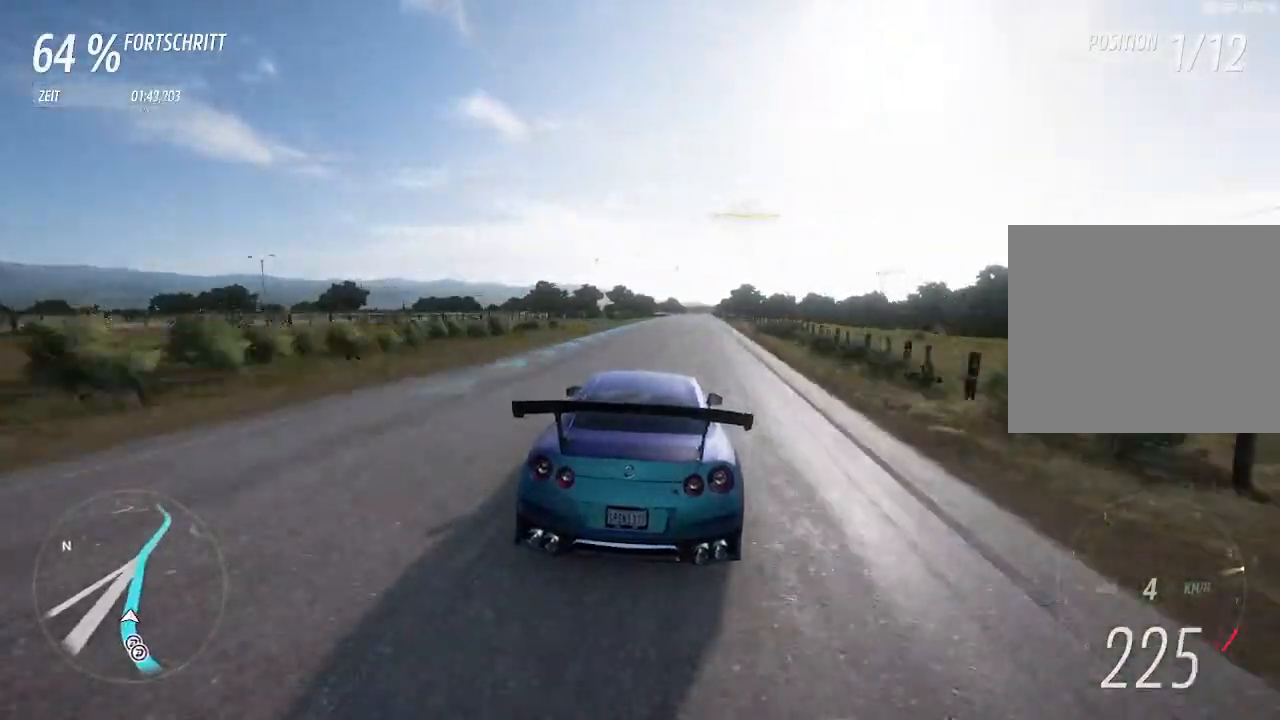
{"buttons": ["R2"], "left_stick": "center", "right_stick": "center", "events": [[233, "left_stick", "up-right"], [400, "left_stick", "center"]]}
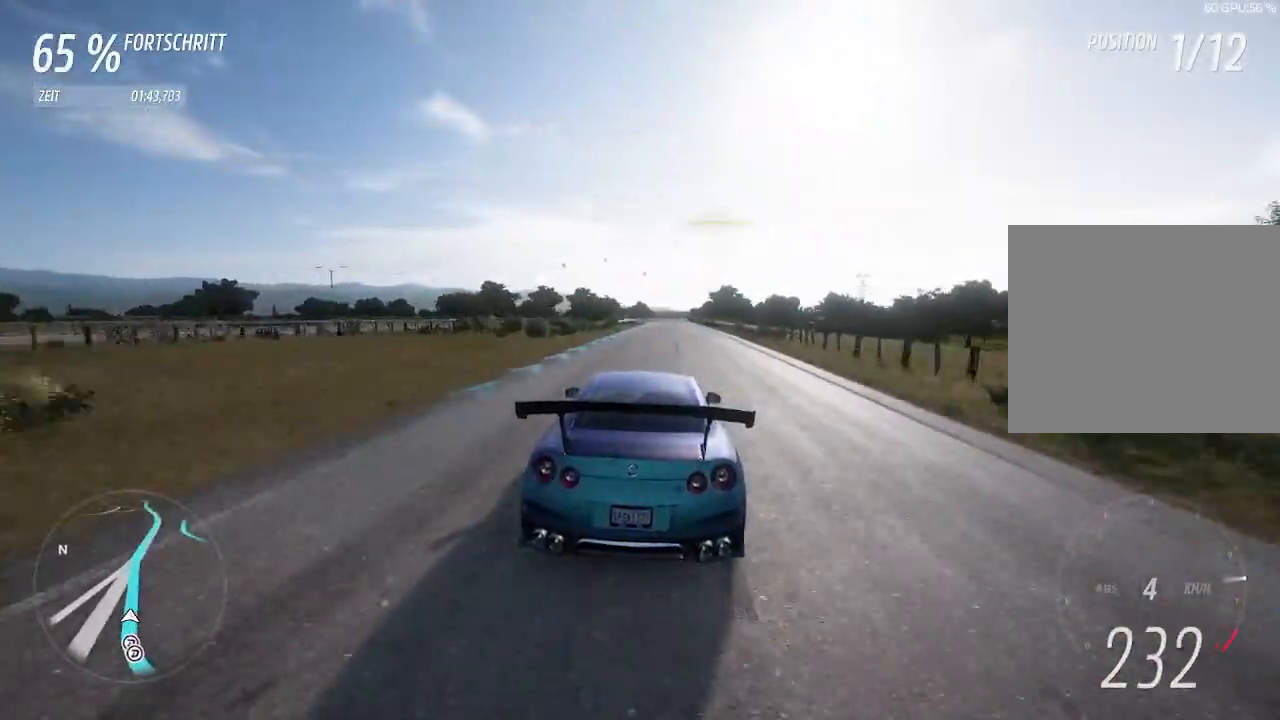
{"buttons": ["R2"], "left_stick": "center", "right_stick": "center", "events": [[67, "left_stick", "up-right"], [167, "left_stick", "center"]]}
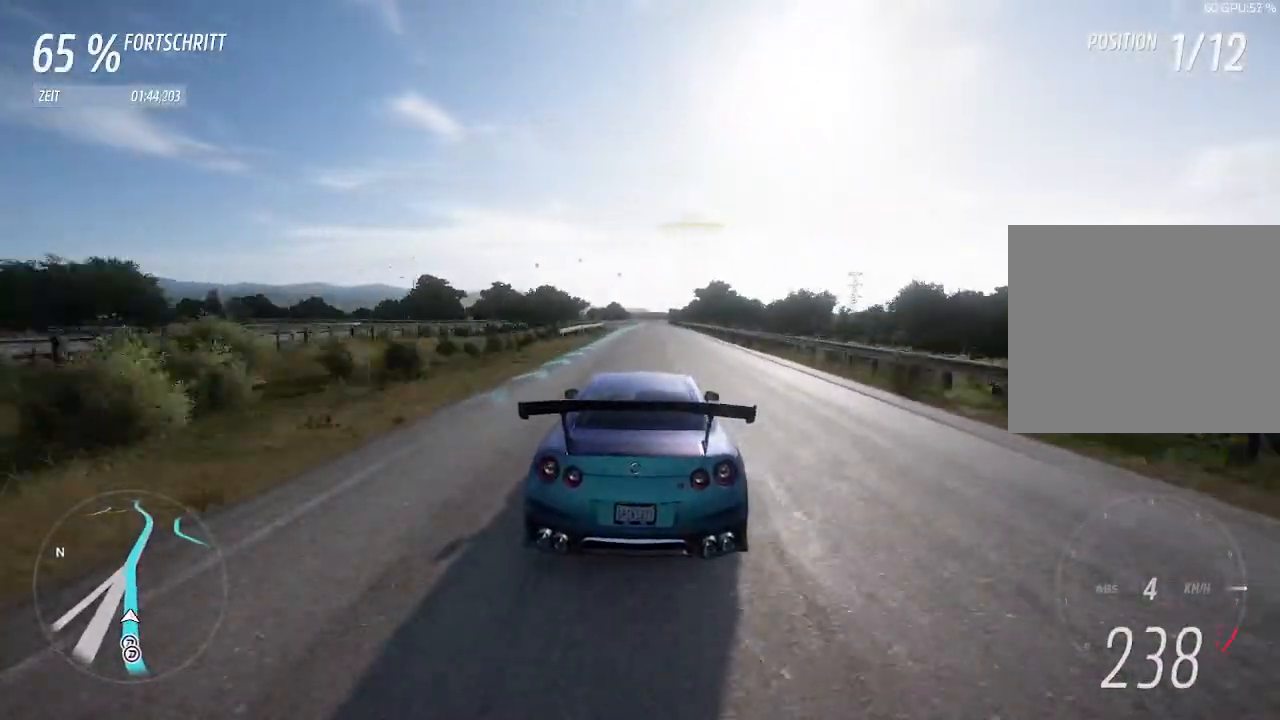
{"buttons": ["R2"], "left_stick": "left", "right_stick": "center", "events": [[433, "left_stick", "left"]]}
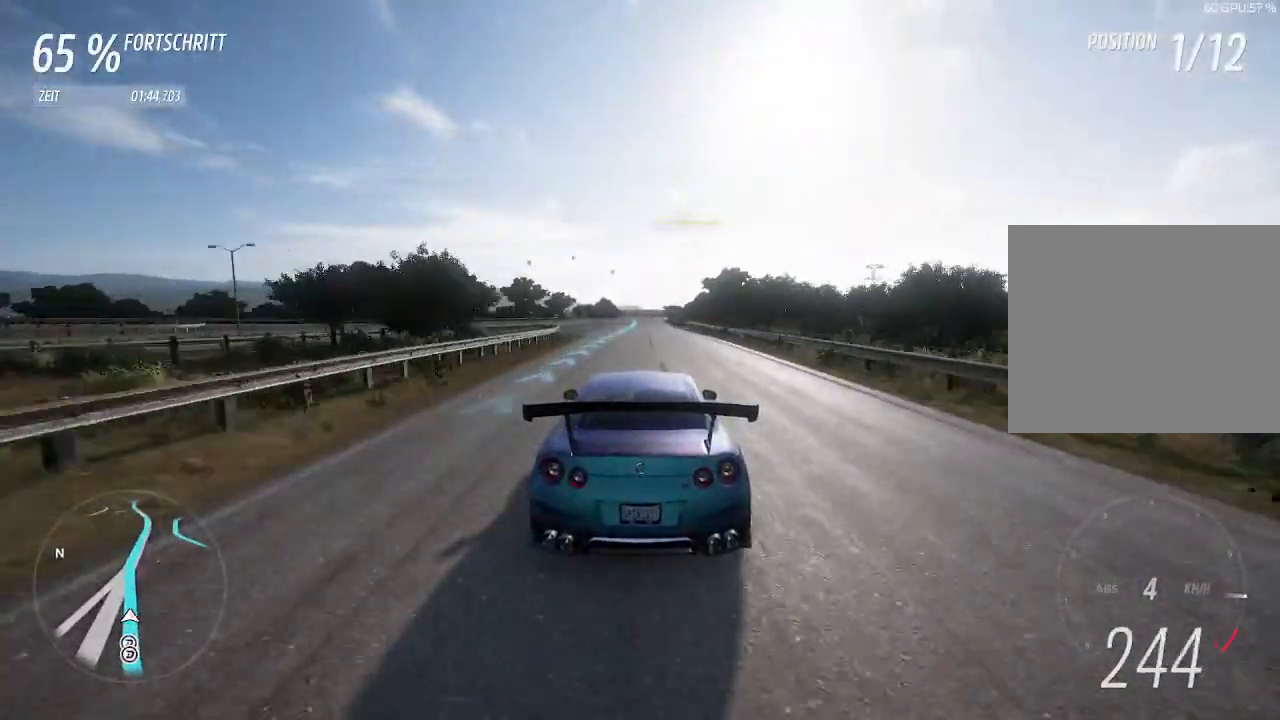
{"buttons": ["R2"], "left_stick": "center", "right_stick": "center", "events": [[33, "left_stick", "center"]]}
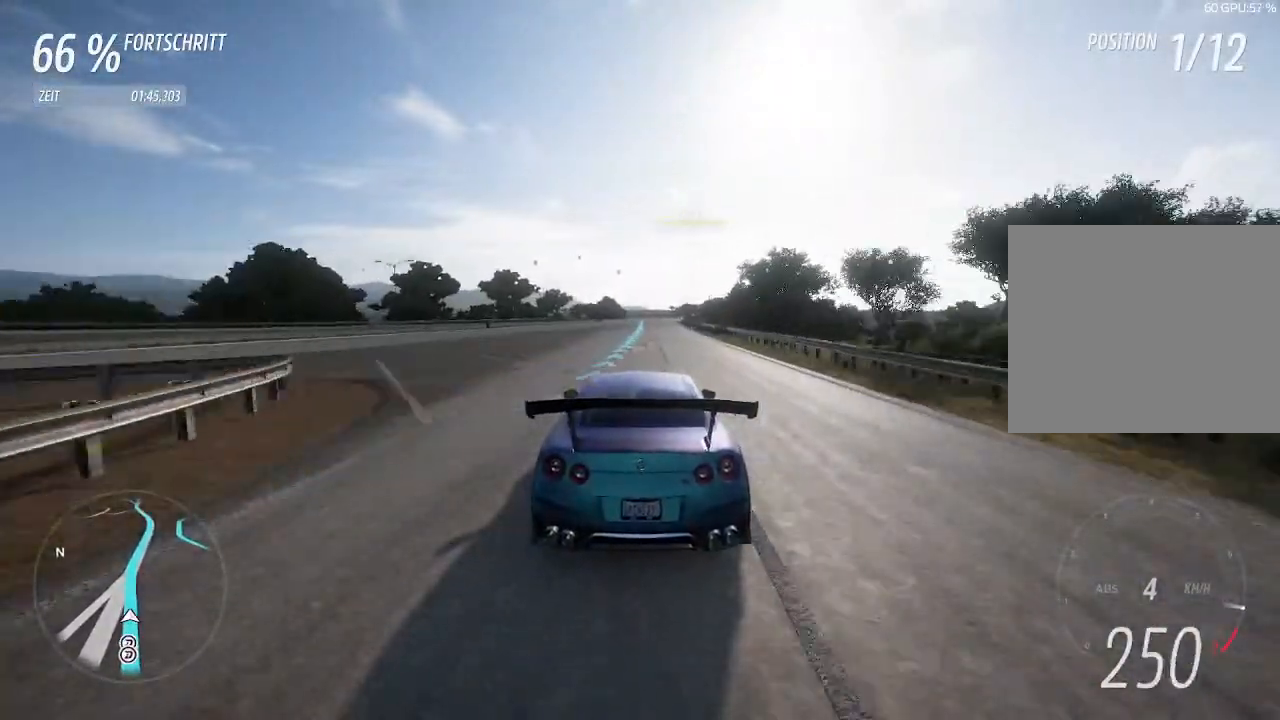
{"buttons": ["R2"], "left_stick": "center", "right_stick": "center", "events": []}
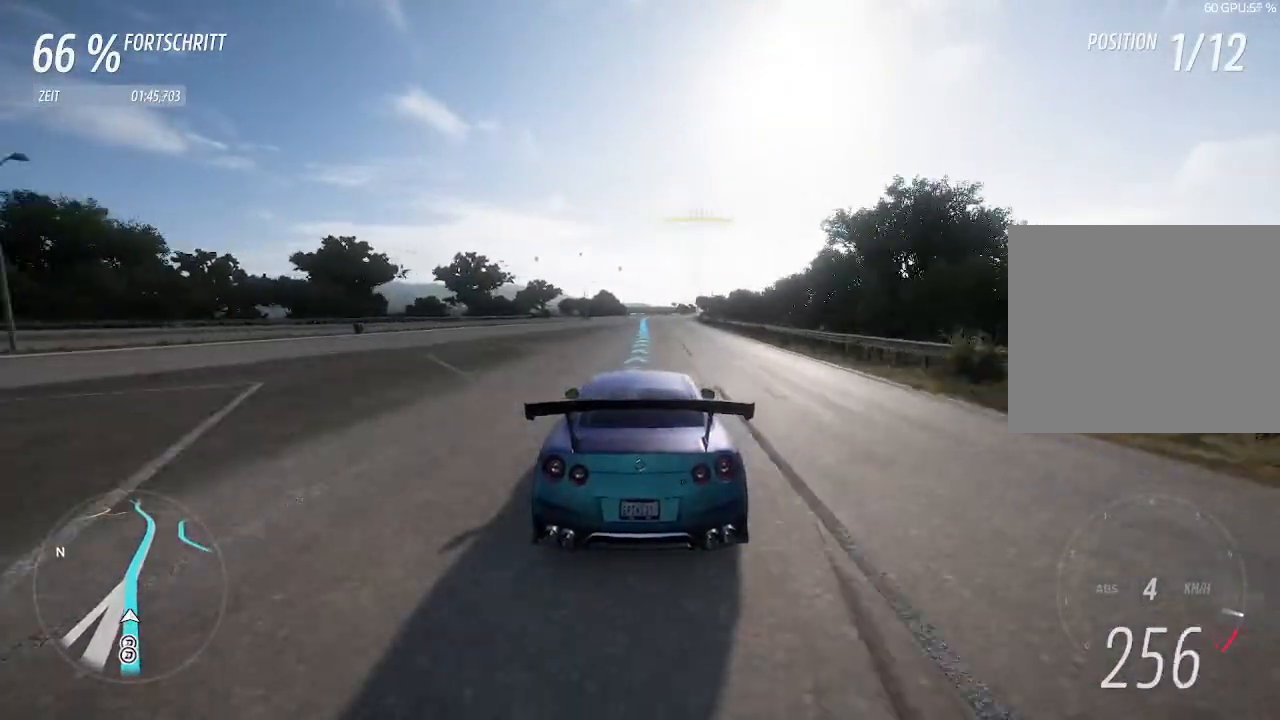
{"buttons": ["R2"], "left_stick": "up-right", "right_stick": "center", "events": [[433, "left_stick", "up-right"]]}
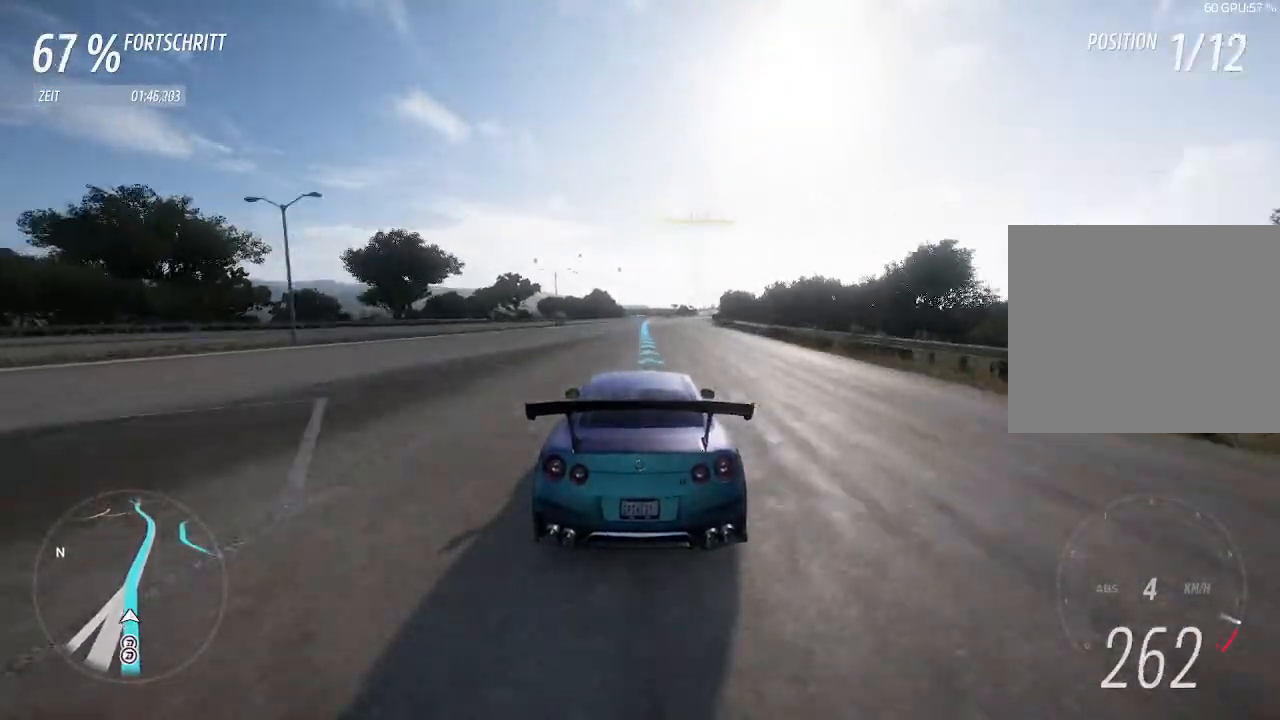
{"buttons": ["R2"], "left_stick": "right", "right_stick": "center", "events": [[67, "left_stick", "center"], [500, "left_stick", "right"]]}
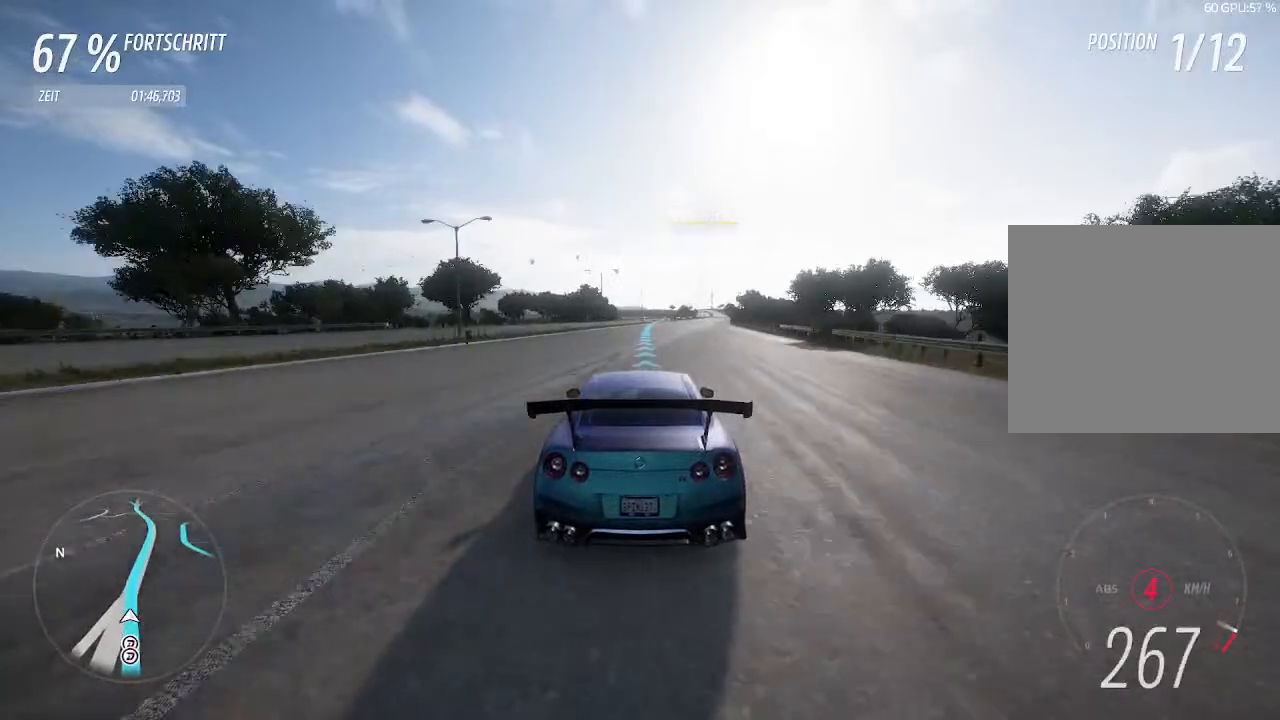
{"buttons": ["CIRCLE", "R2"], "left_stick": "center", "right_stick": "center", "events": [[67, "left_stick", "center"], [267, "left_stick", "up-right"], [400, "left_stick", "center"], [500, "CIRCLE", "down"]]}
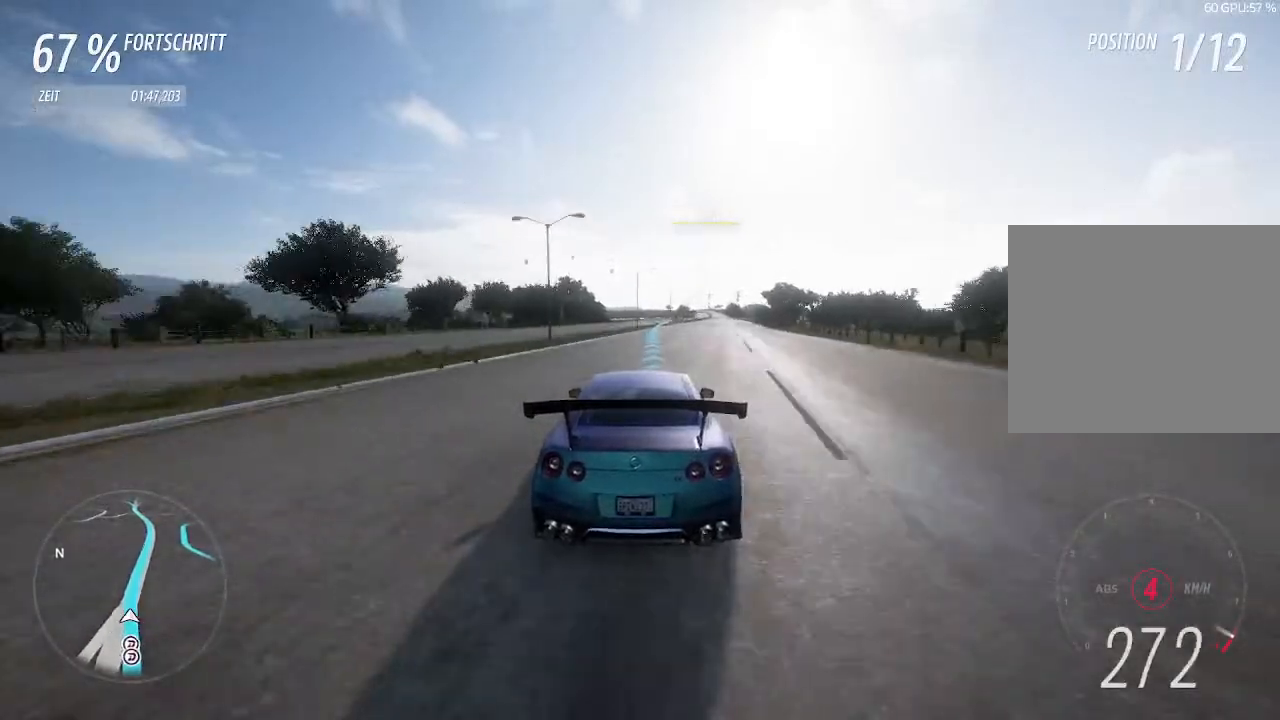
{"buttons": ["R2"], "left_stick": "center", "right_stick": "center", "events": [[133, "CIRCLE", "up"], [167, "left_stick", "right"], [300, "left_stick", "center"]]}
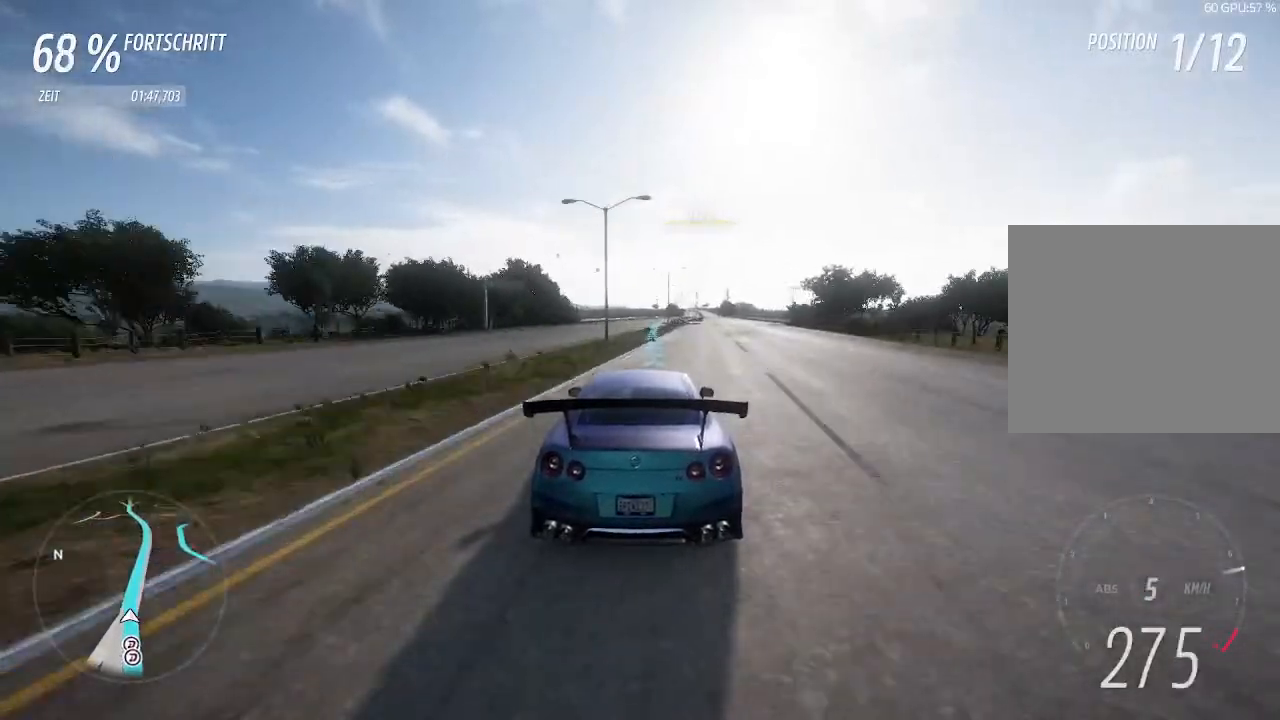
{"buttons": ["R2"], "left_stick": "center", "right_stick": "center", "events": [[167, "left_stick", "right"], [367, "left_stick", "center"]]}
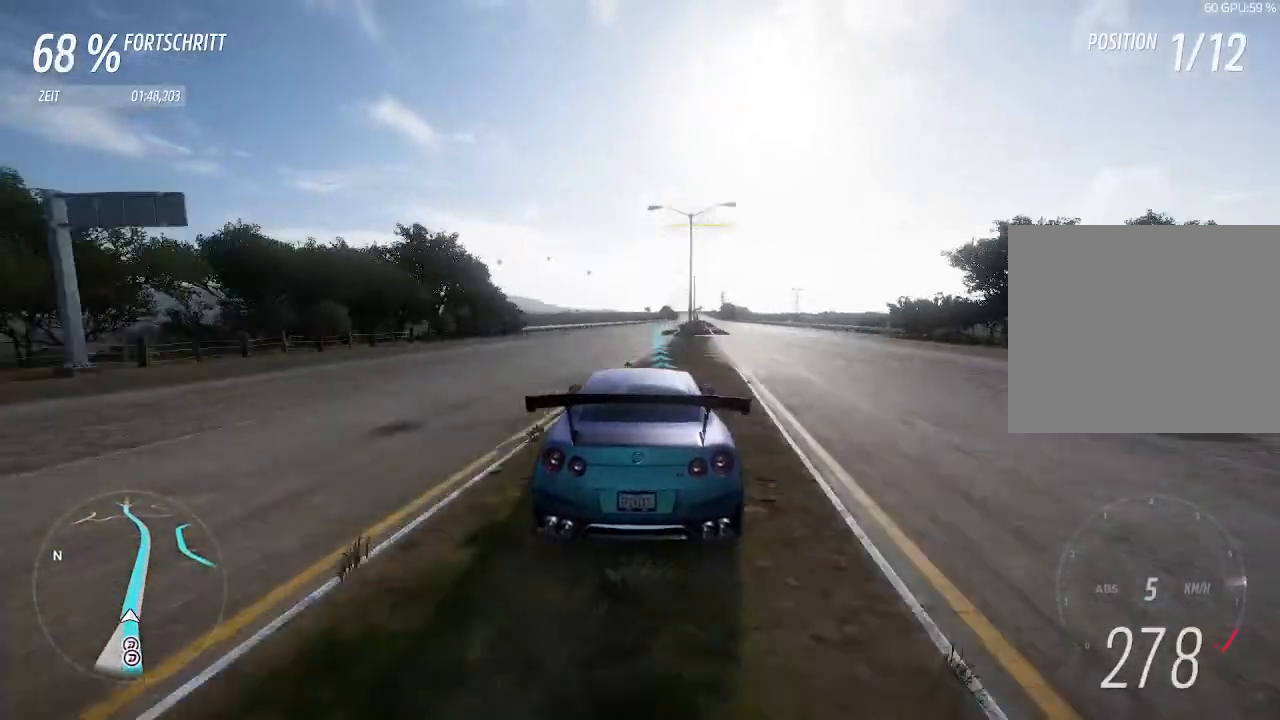
{"buttons": ["R2"], "left_stick": "center", "right_stick": "center", "events": [[100, "left_stick", "right"], [300, "left_stick", "center"]]}
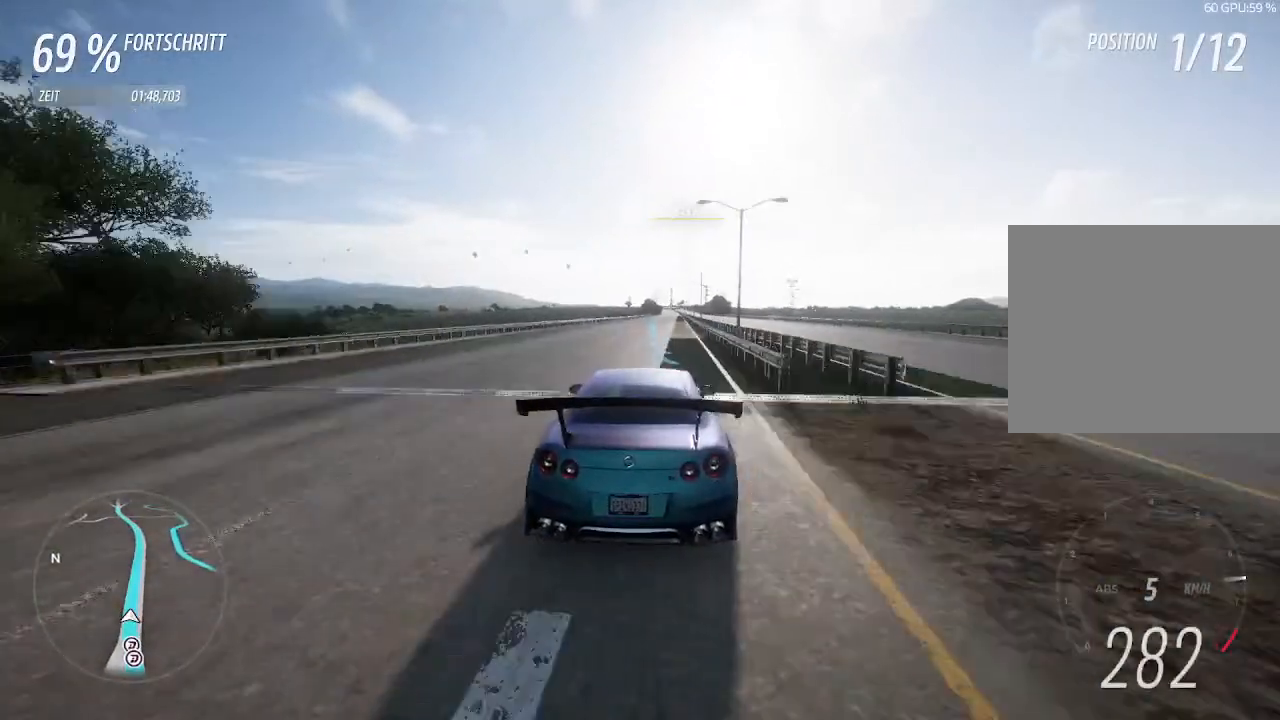
{"buttons": ["R2"], "left_stick": "center", "right_stick": "center", "events": [[33, "left_stick", "up-right"], [167, "left_stick", "center"]]}